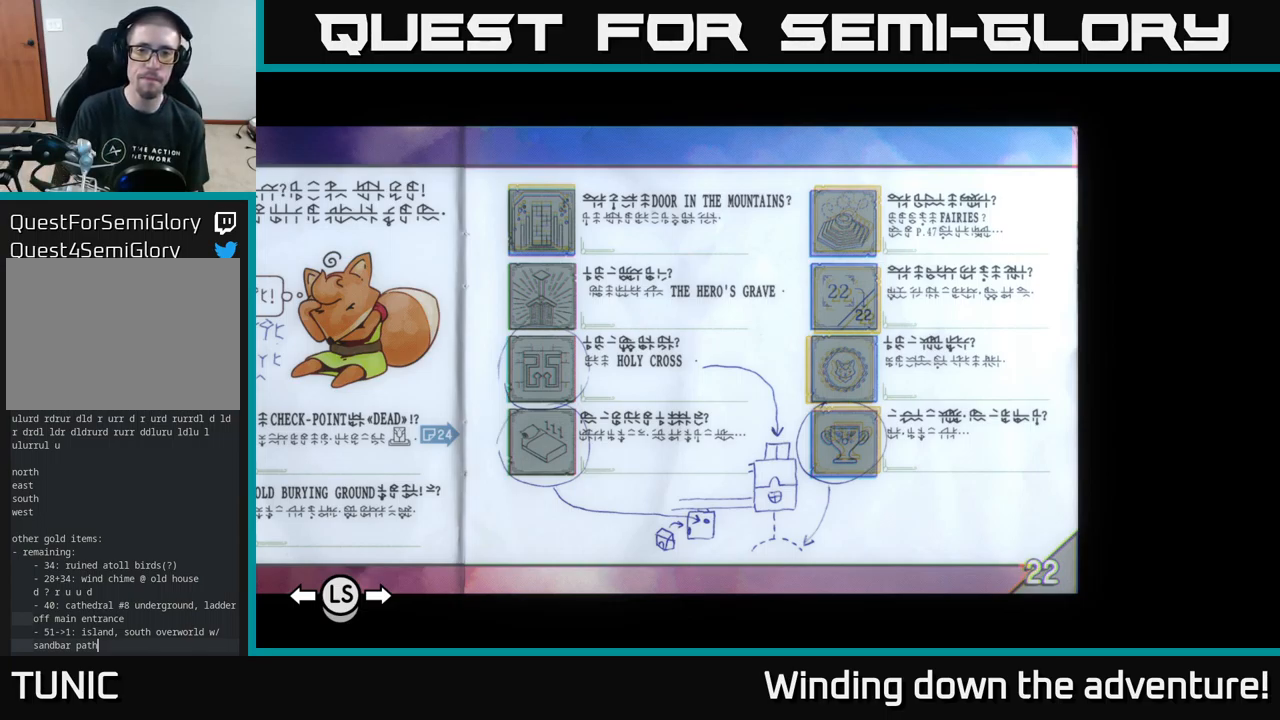
Gameplay with a controller (Xbox layout); each line is a JSON object with the inputs held at the frame after it. "events" lists button and stick changes between this image and that frame as [ms after this image, input, new state], when the widget could be followed in between.
{"buttons": [], "left_stick": "center", "right_stick": "center", "events": [[67, "L1", "down"], [234, "L1", "up"]]}
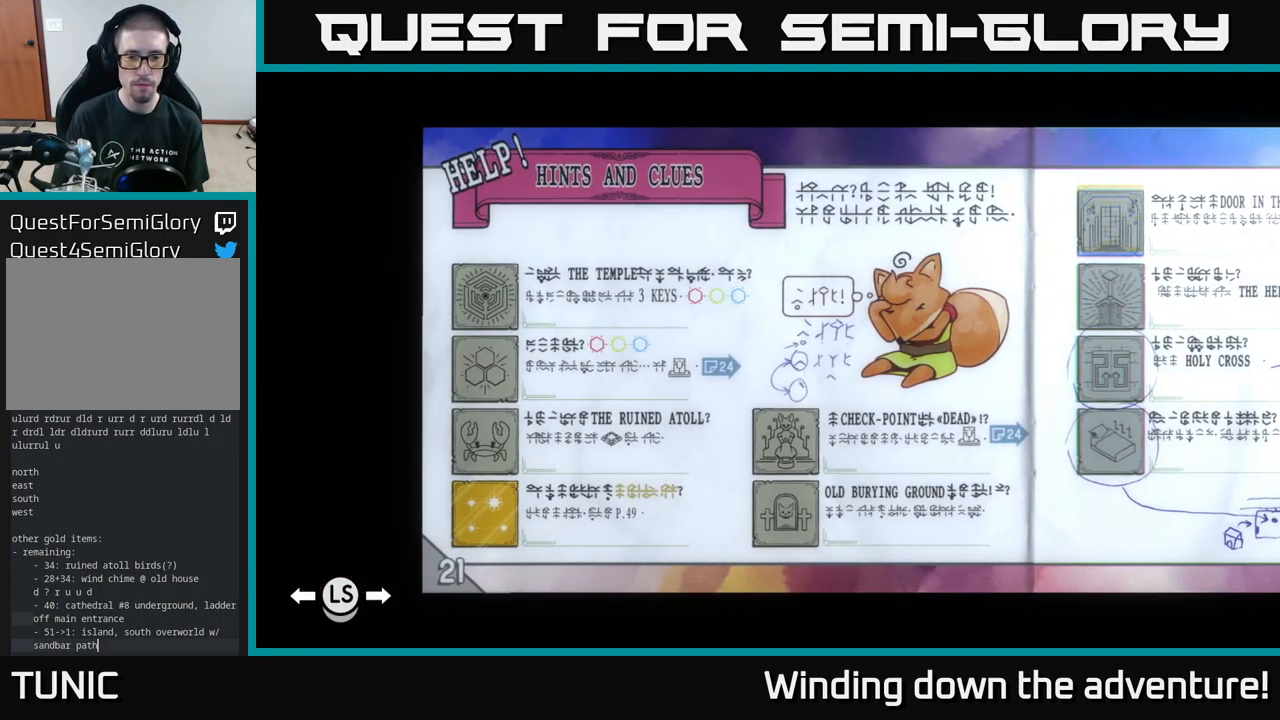
{"buttons": [], "left_stick": "center", "right_stick": "center", "events": []}
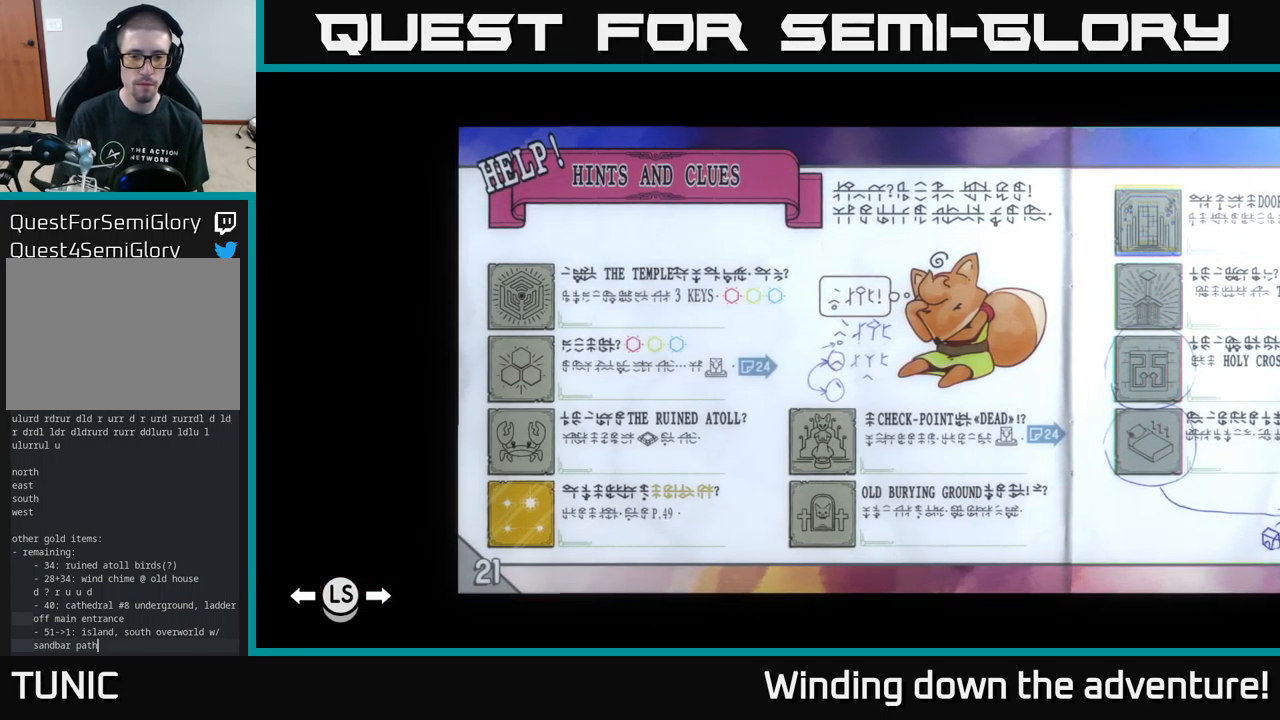
{"buttons": [], "left_stick": "center", "right_stick": "center", "events": []}
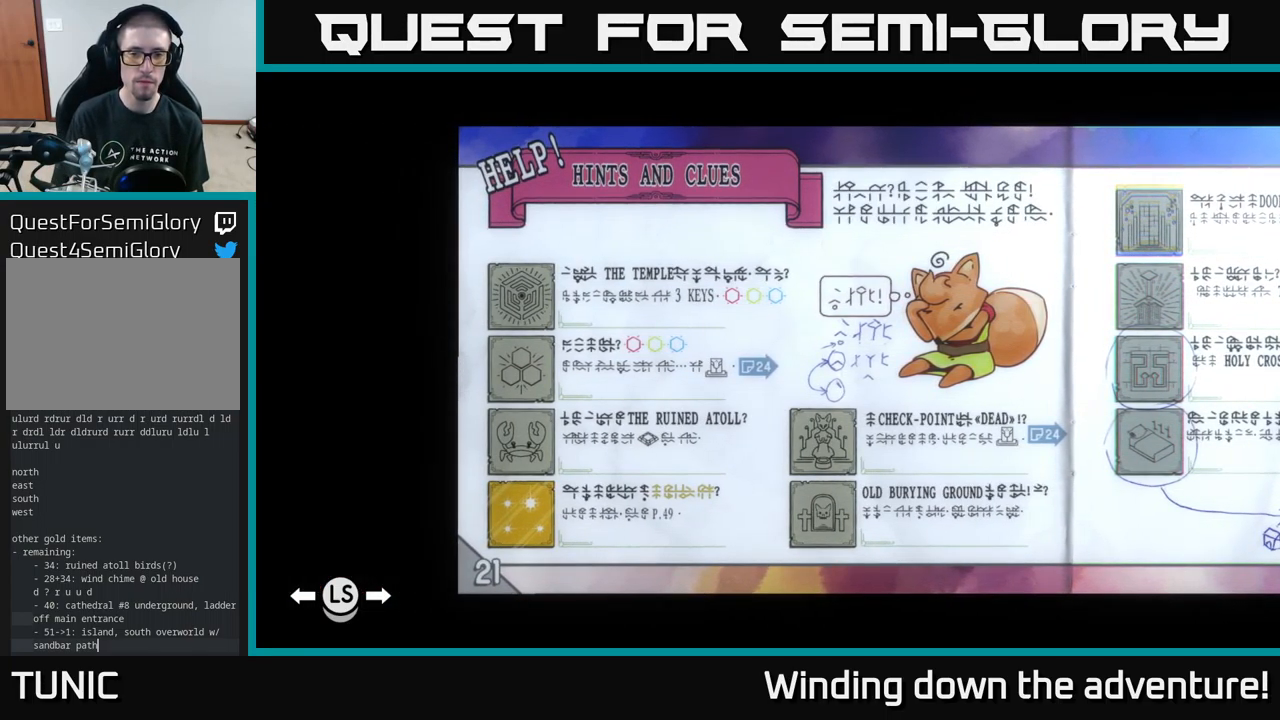
{"buttons": [], "left_stick": "center", "right_stick": "center", "events": []}
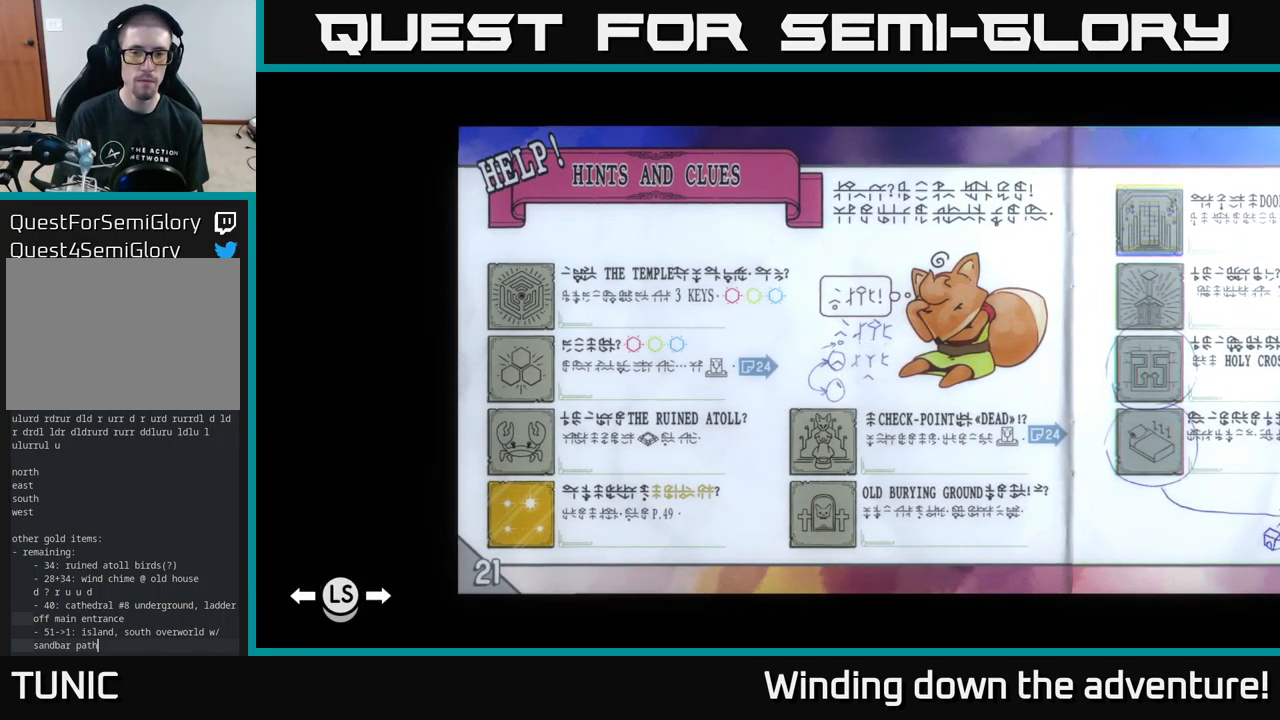
{"buttons": [], "left_stick": "center", "right_stick": "center", "events": []}
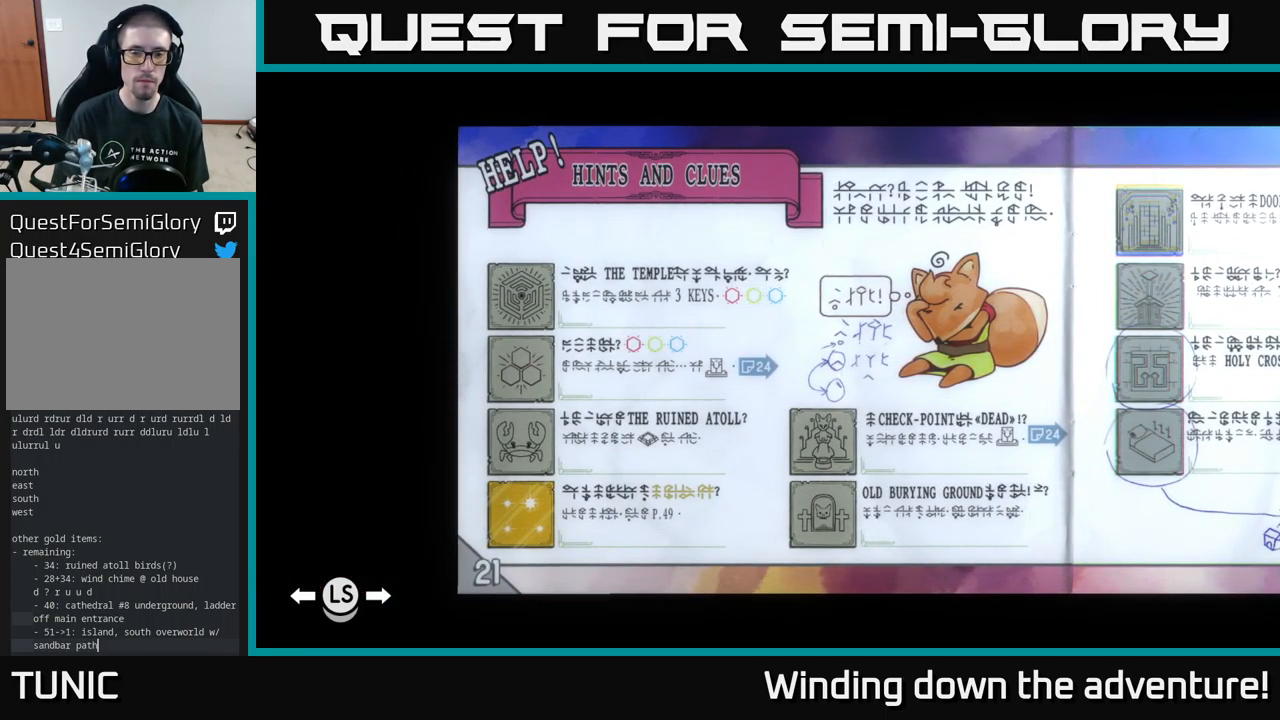
{"buttons": [], "left_stick": "center", "right_stick": "center", "events": []}
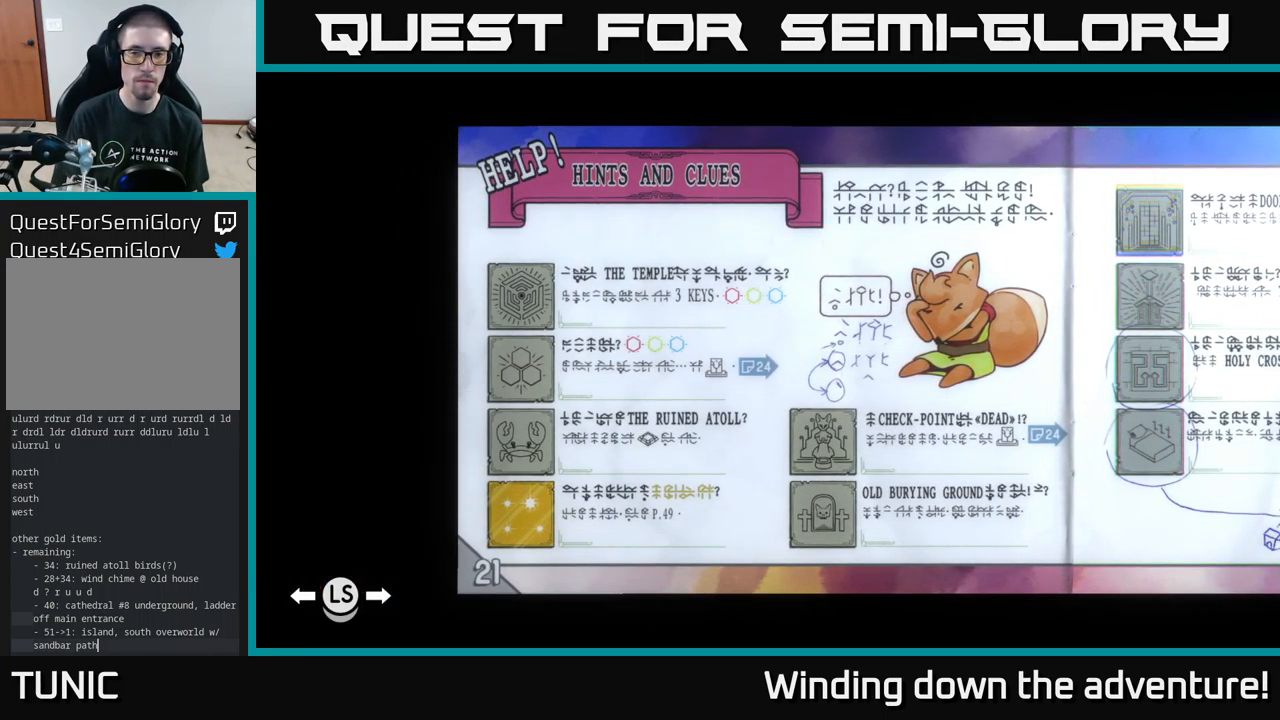
{"buttons": [], "left_stick": "center", "right_stick": "center", "events": []}
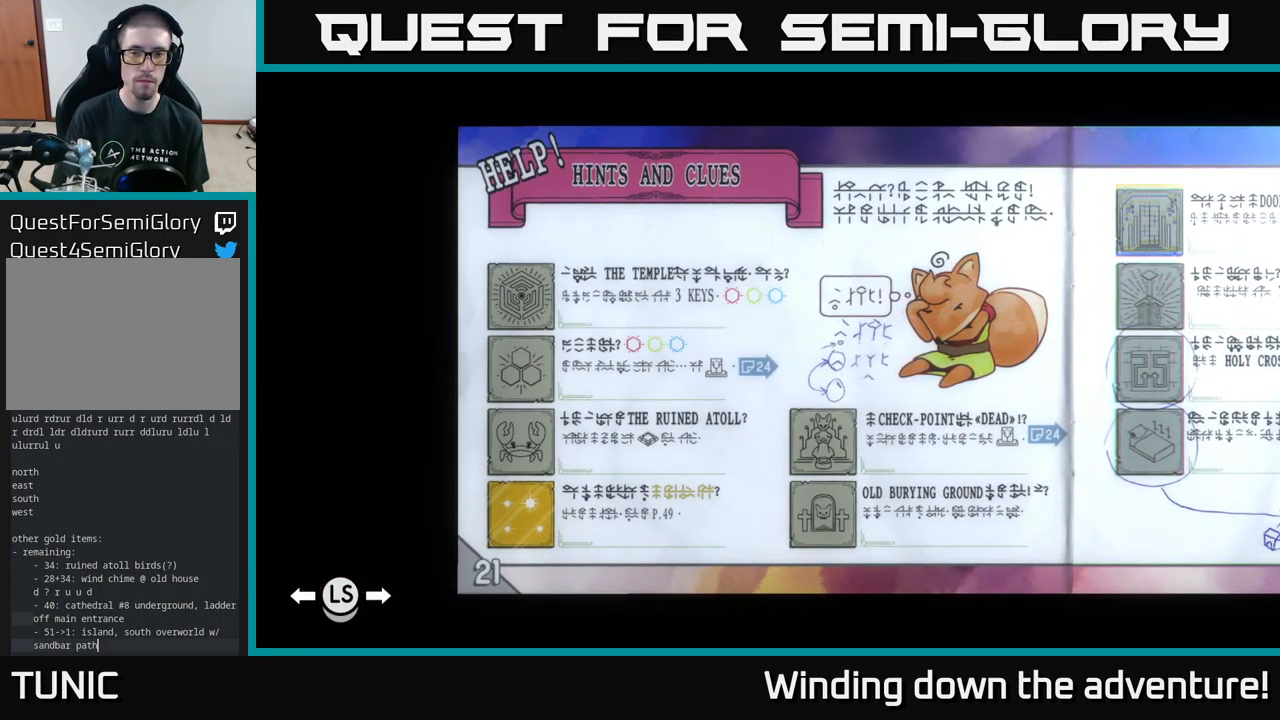
{"buttons": [], "left_stick": "center", "right_stick": "center", "events": []}
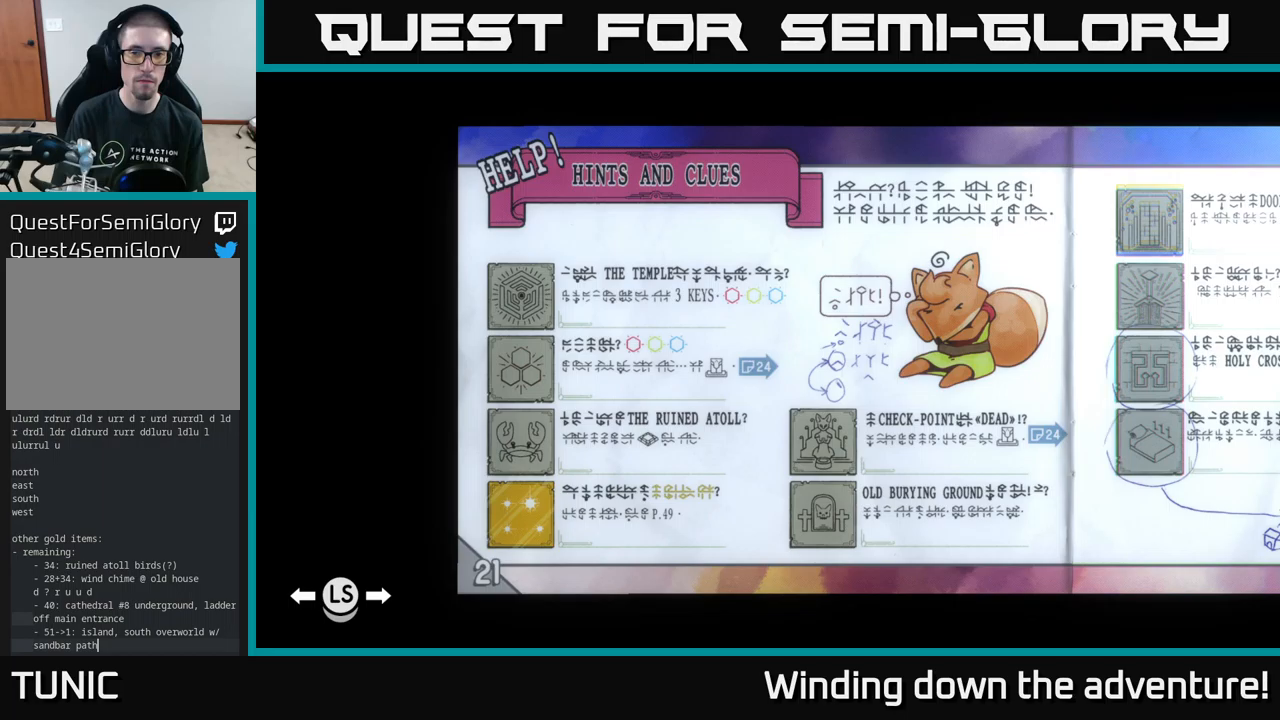
{"buttons": [], "left_stick": "center", "right_stick": "center", "events": []}
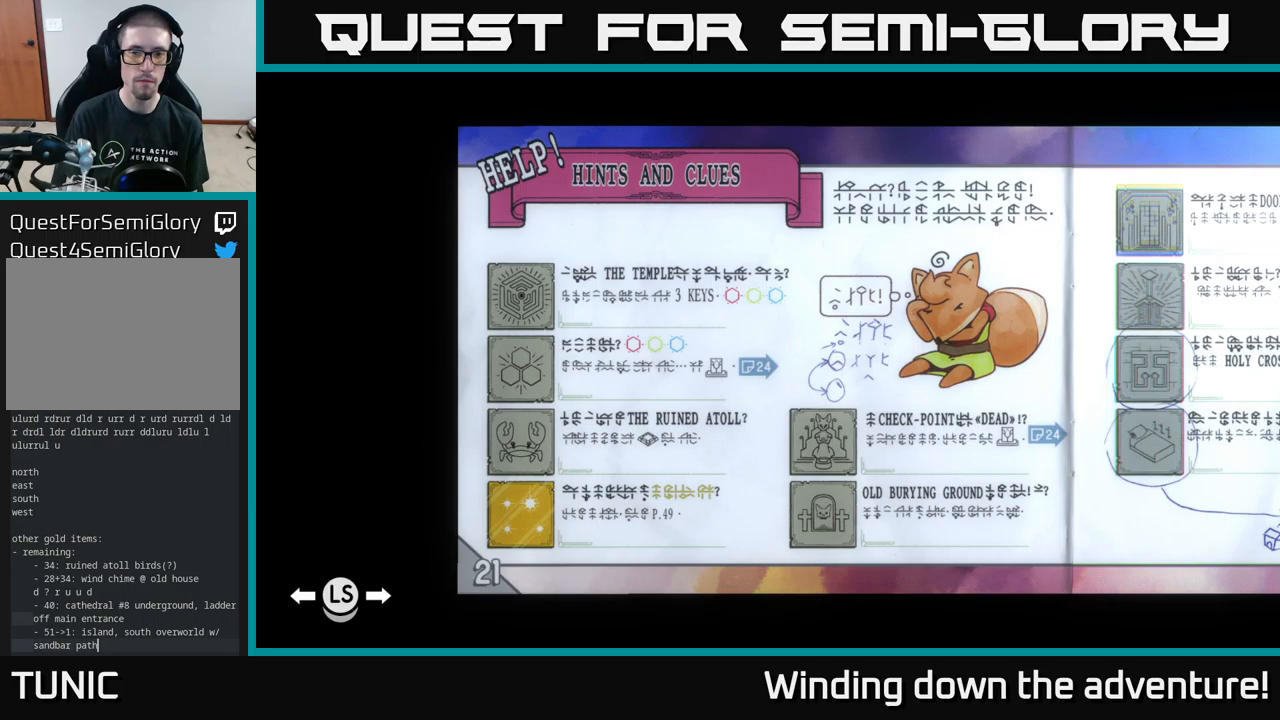
{"buttons": [], "left_stick": "center", "right_stick": "center", "events": [[250, "L1", "down"], [466, "L1", "up"]]}
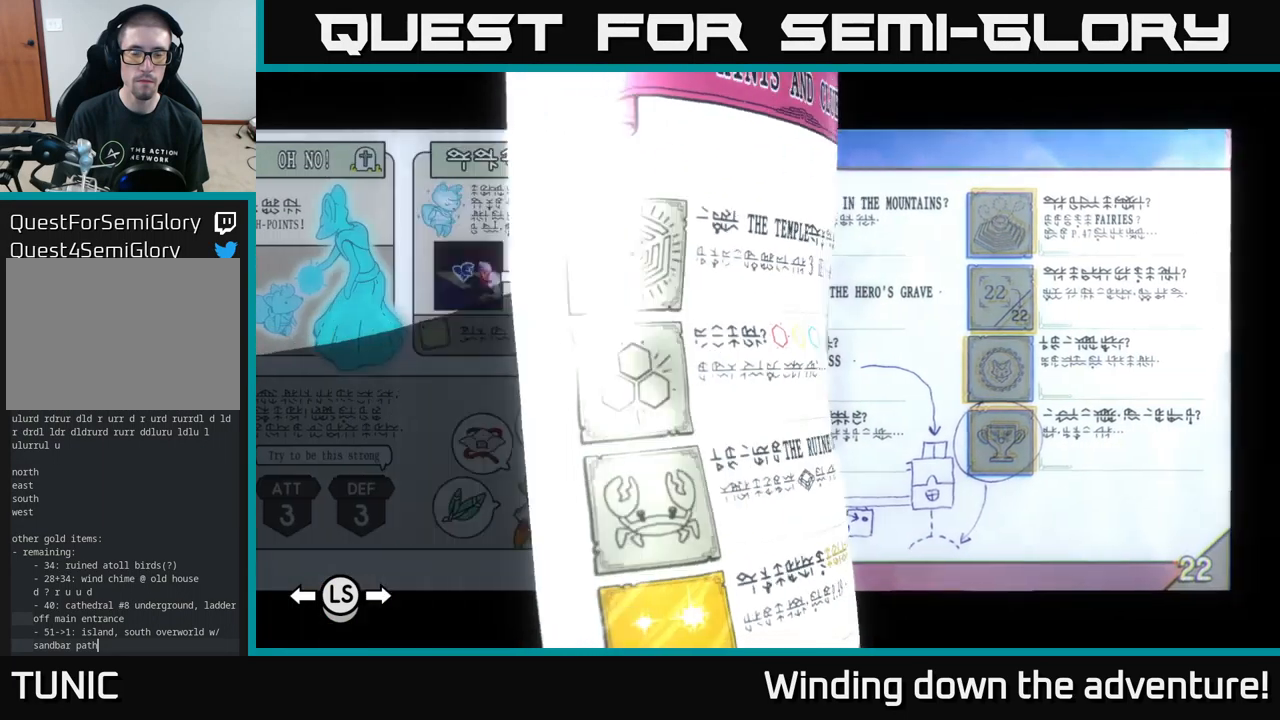
{"buttons": [], "left_stick": "center", "right_stick": "center", "events": []}
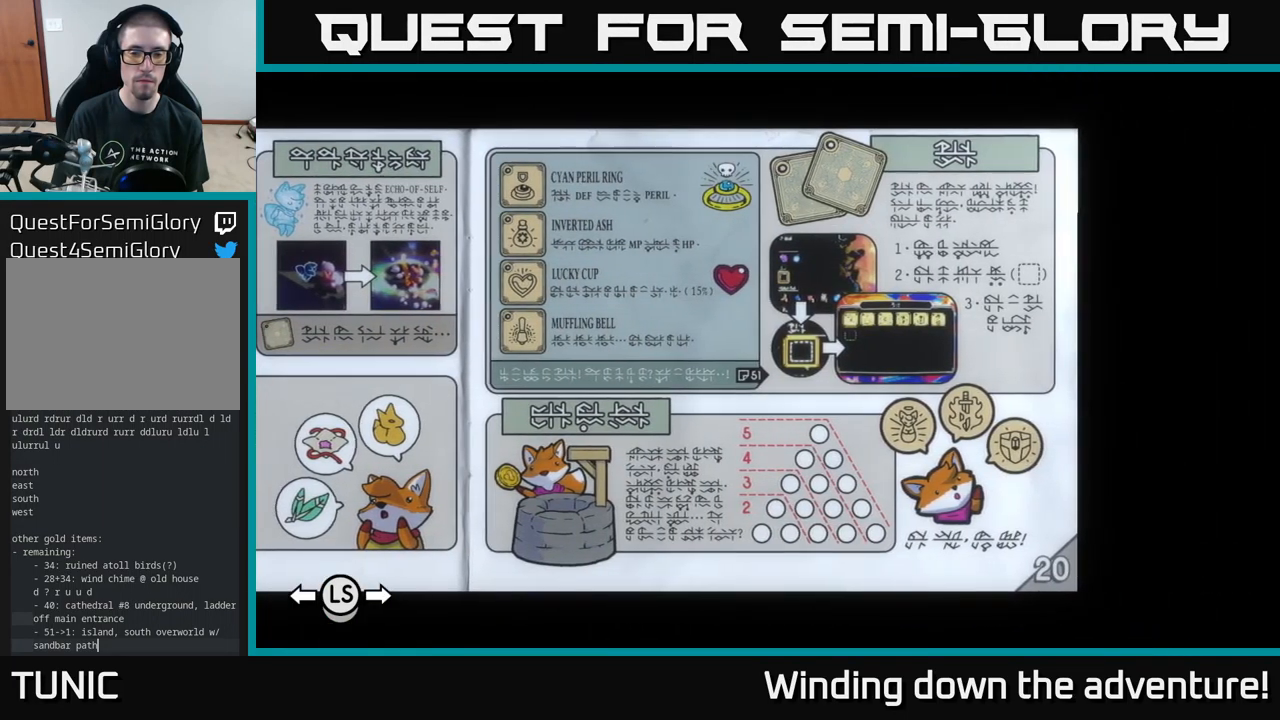
{"buttons": [], "left_stick": "center", "right_stick": "center", "events": []}
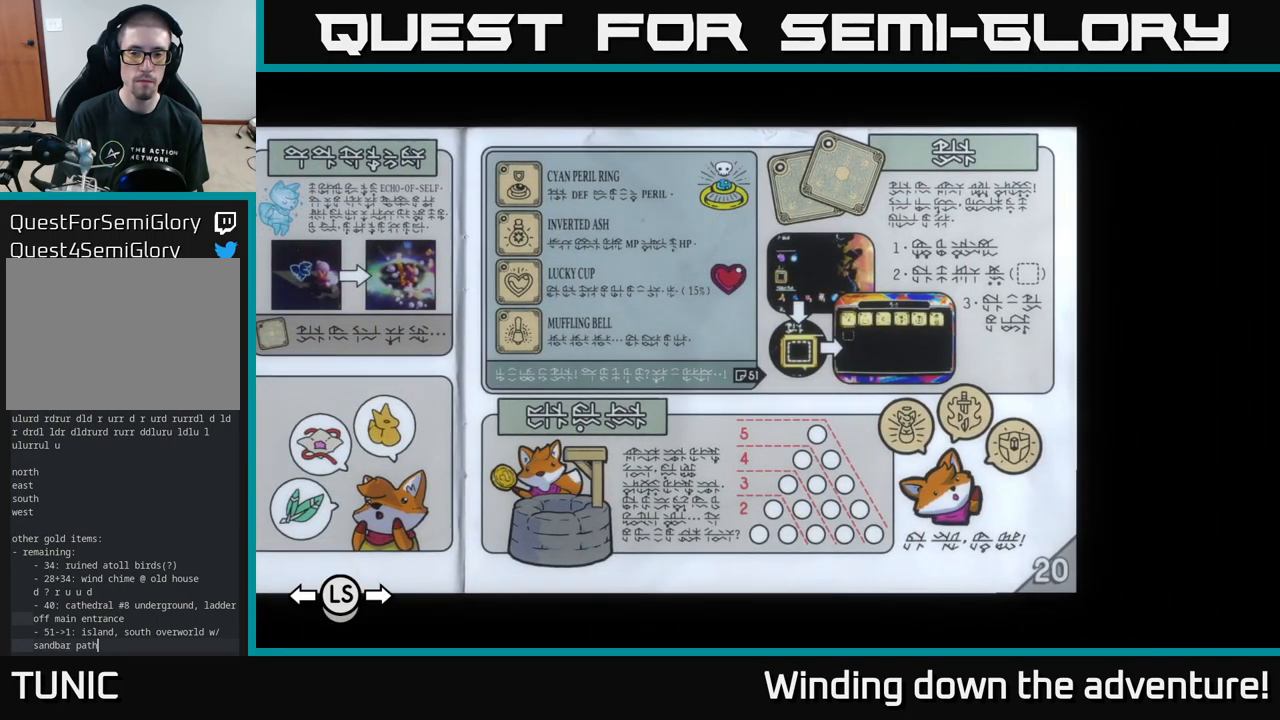
{"buttons": [], "left_stick": "center", "right_stick": "center", "events": []}
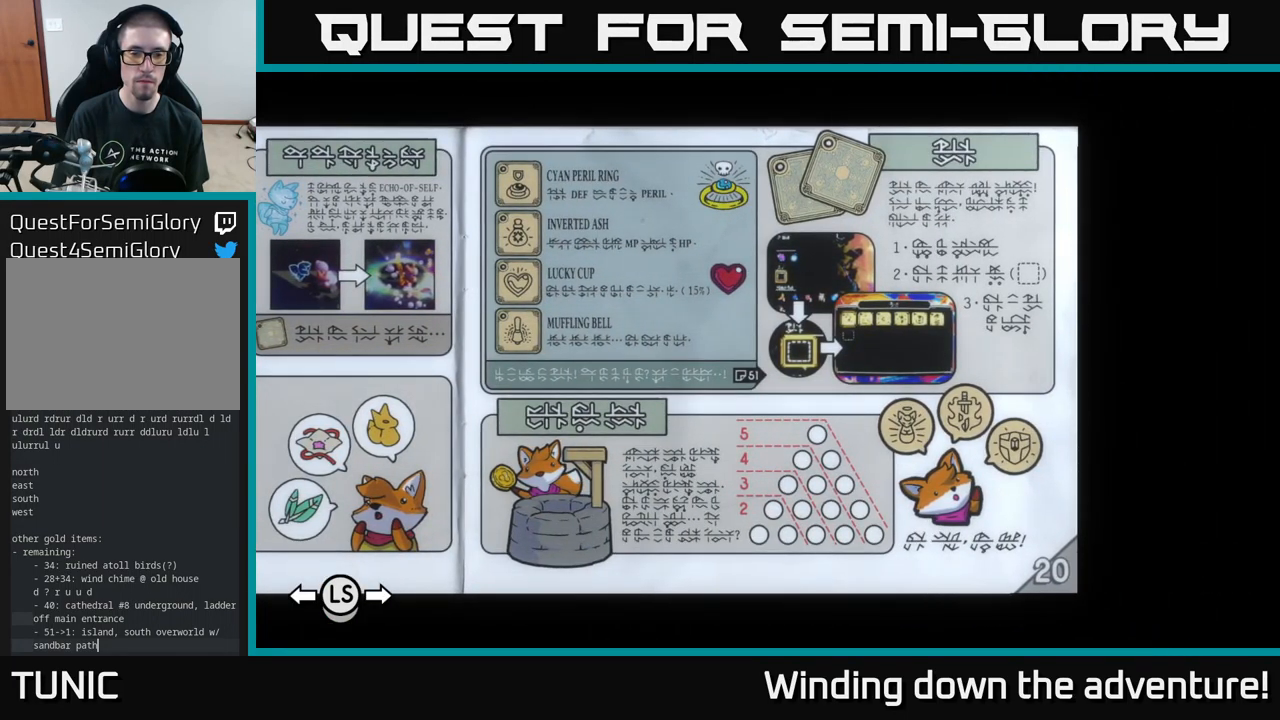
{"buttons": ["L1"], "left_stick": "center", "right_stick": "center", "events": [[133, "L1", "down"], [266, "L1", "up"], [400, "L1", "down"]]}
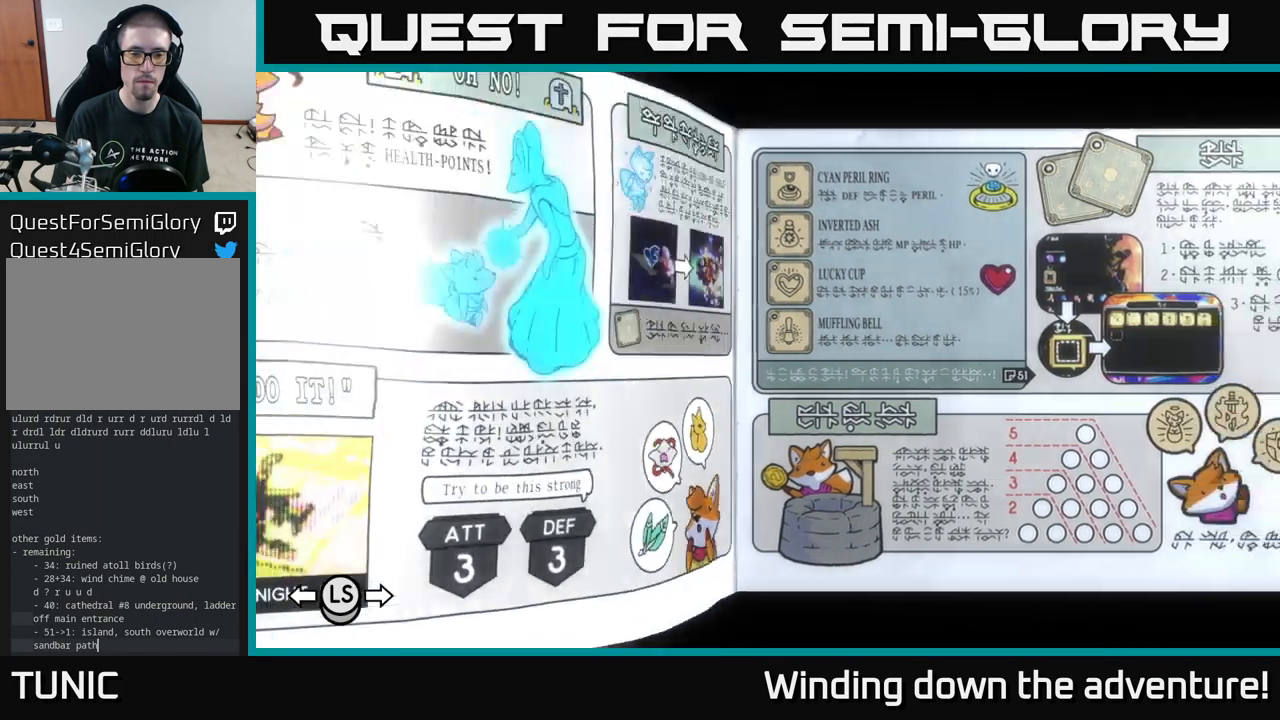
{"buttons": [], "left_stick": "center", "right_stick": "center", "events": [[33, "L1", "up"]]}